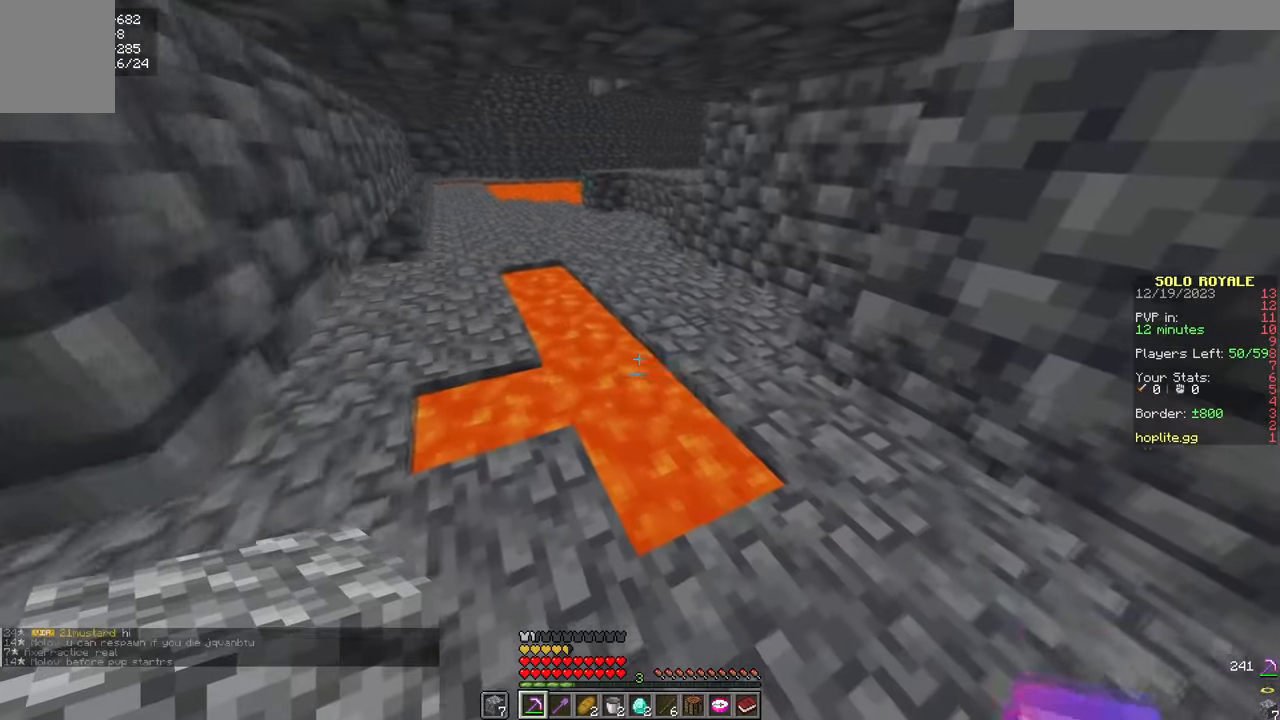
Gameplay with keyboard and mouse; each line is a JSON object with the keys and mouse buttons held at the frame after it. "events" lists presses ("down") and releases ("up") of "a", "d", "s", "w", "mouse_left" and "mouse_right" between this image and that frame as [ms after this image, input, new state], when the widget could be followed in between. "mouse_left", "mouse_right" = the "left", "right" buttons of the "mouse" list. No other keys are recorded. Fast repeated clicks can show as one long hold. Mouse movement is not recorded.
{"keys": [], "mouse": [], "events": [[117, "w", "down"], [167, "w", "up"], [317, "mouse_right", "down"], [468, "mouse_right", "up"]]}
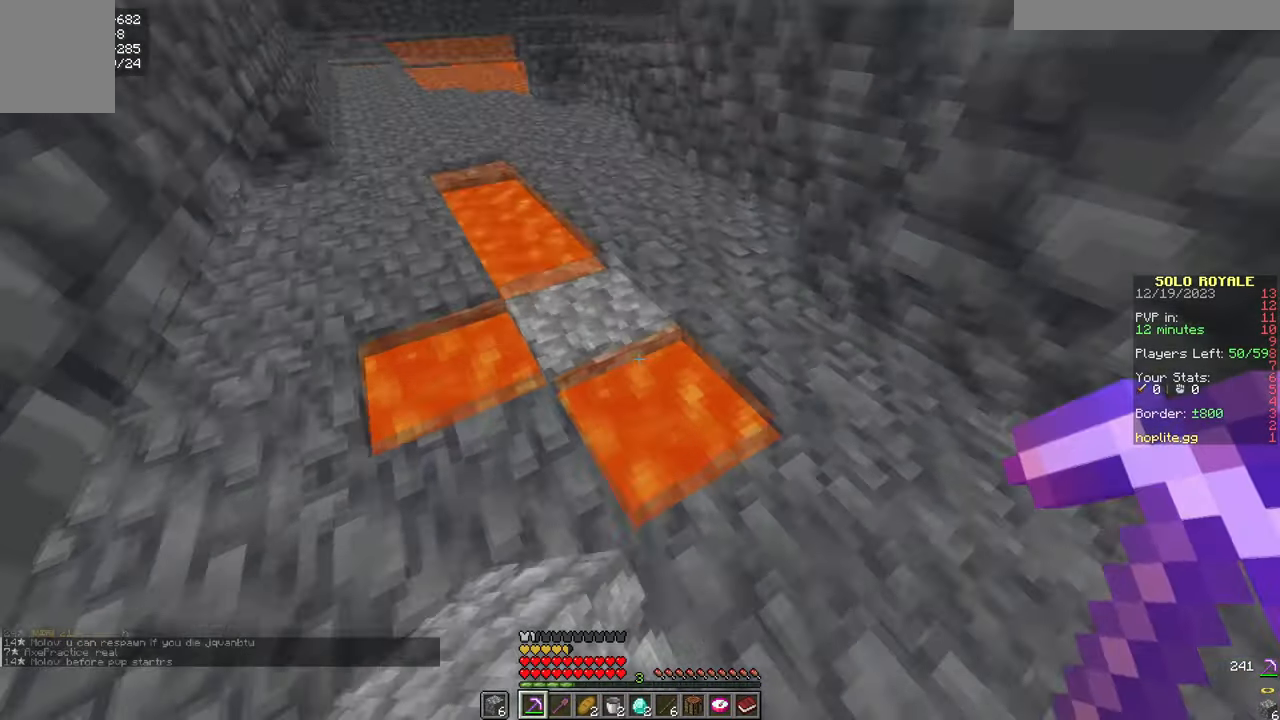
{"keys": ["w"], "mouse": [], "events": [[17, "mouse_right", "down"], [133, "w", "down"], [167, "mouse_right", "up"]]}
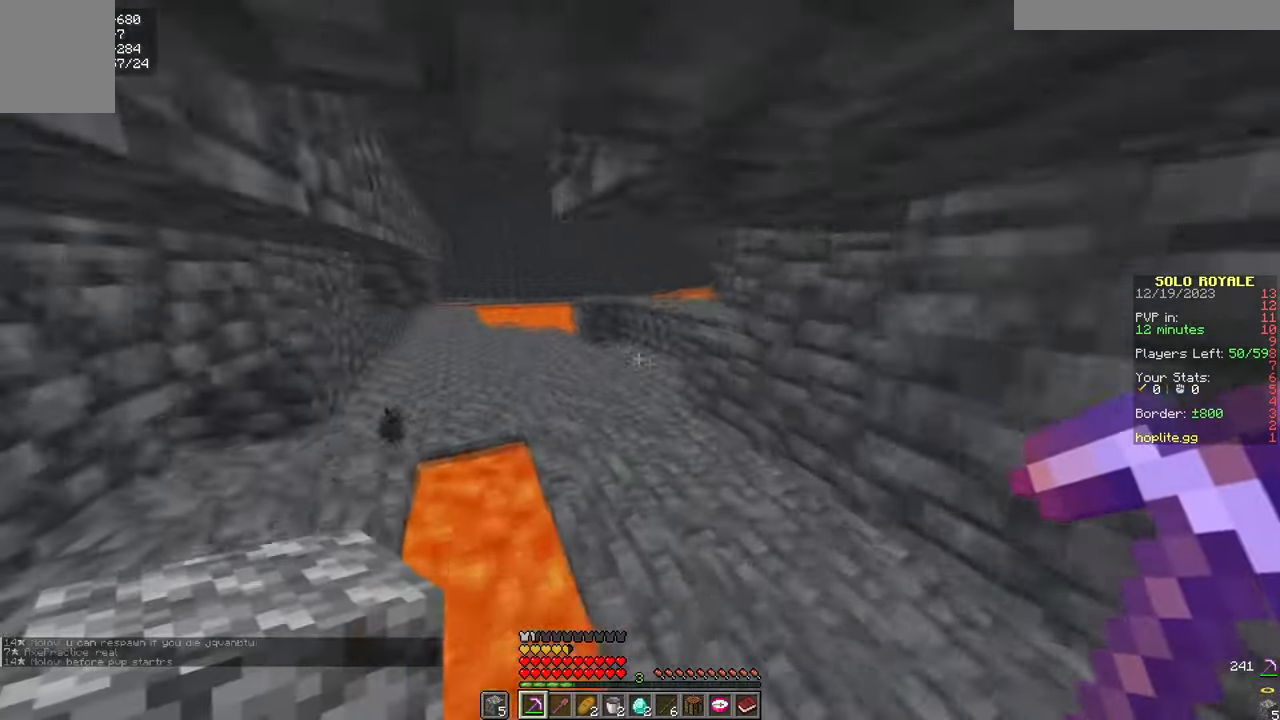
{"keys": ["w"], "mouse": [], "events": []}
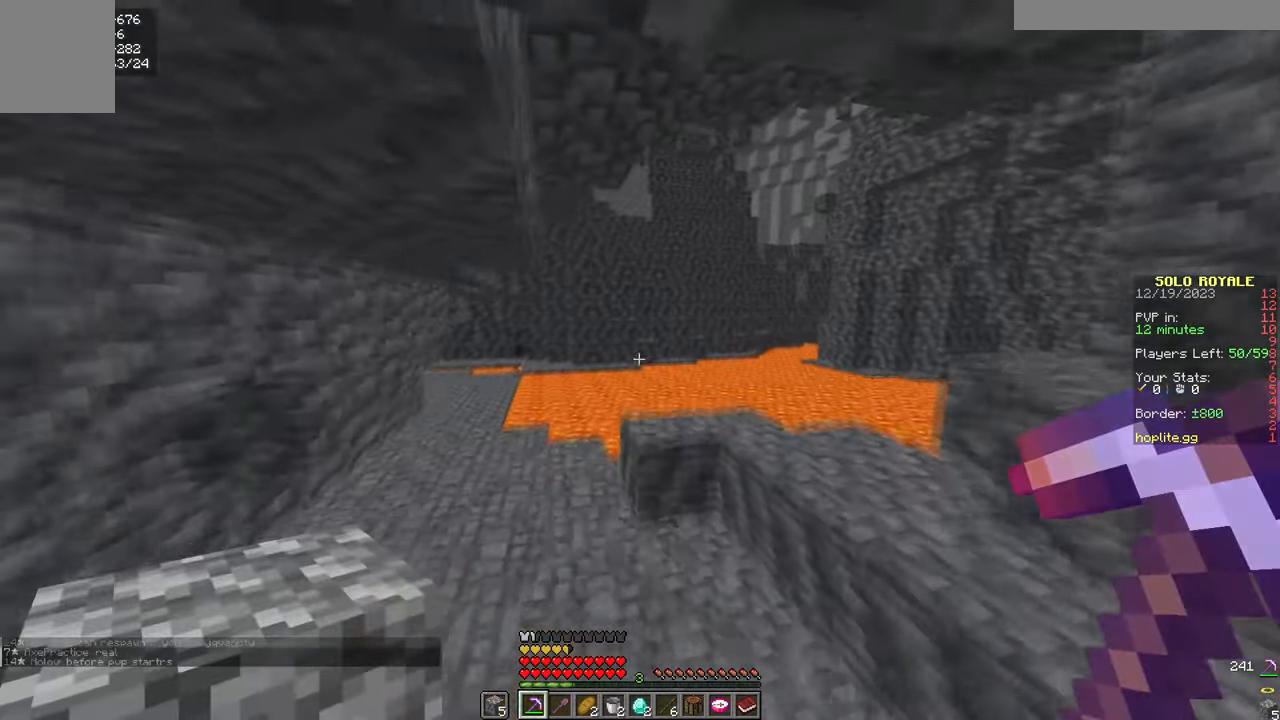
{"keys": ["d", "w"], "mouse": [], "events": [[33, "a", "down"], [234, "a", "up"], [350, "d", "down"]]}
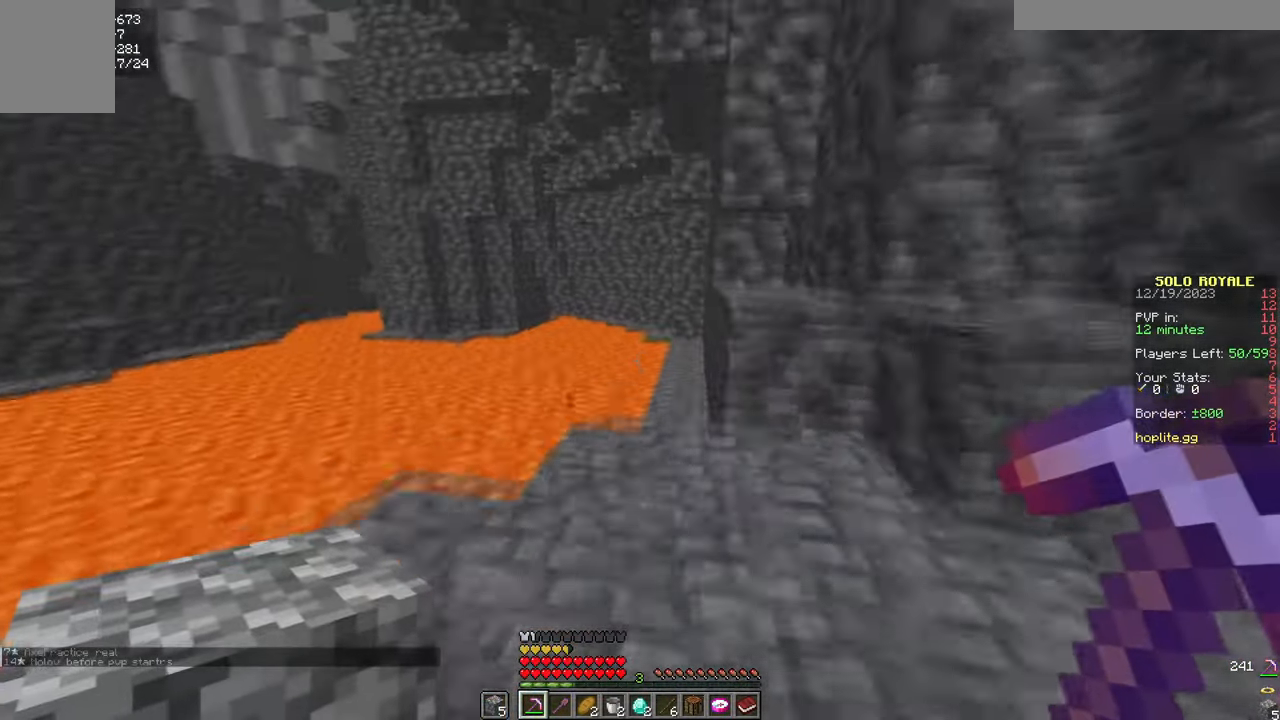
{"keys": ["w"], "mouse": [], "events": [[151, "w", "up"], [184, "d", "up"], [251, "a", "down"], [334, "w", "down"], [451, "a", "up"]]}
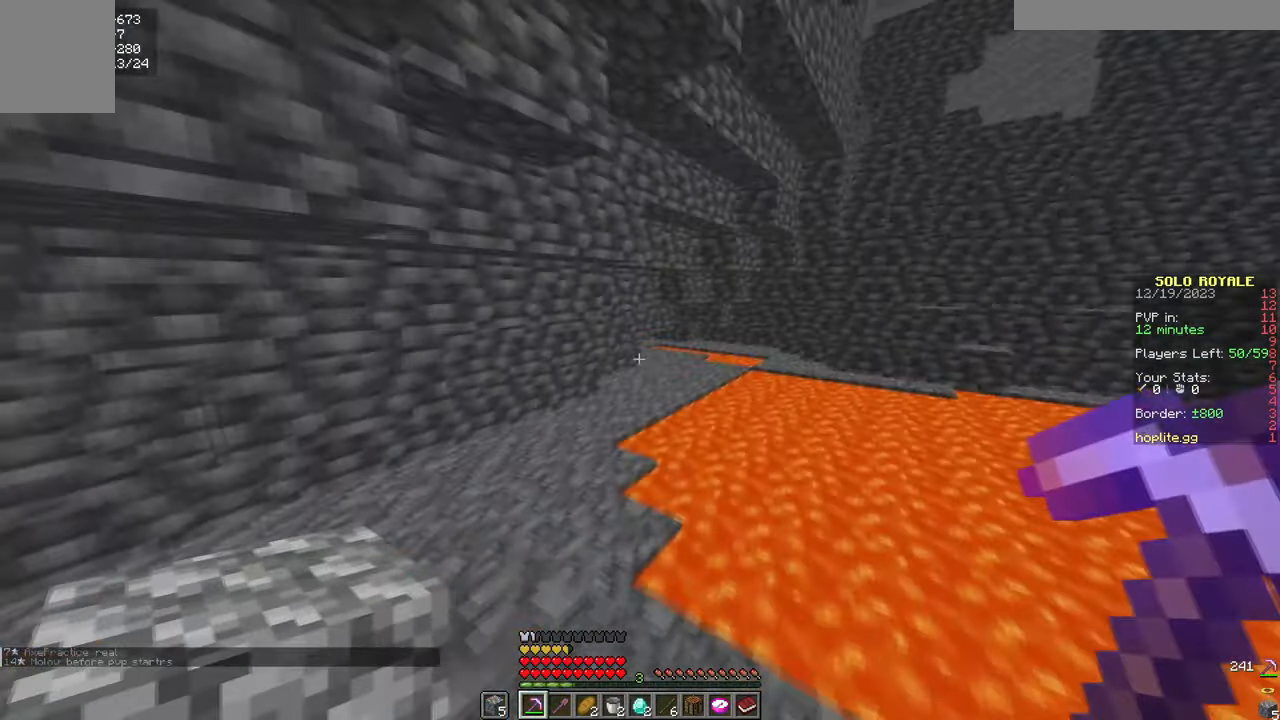
{"keys": ["a", "w"], "mouse": [], "events": [[284, "a", "down"]]}
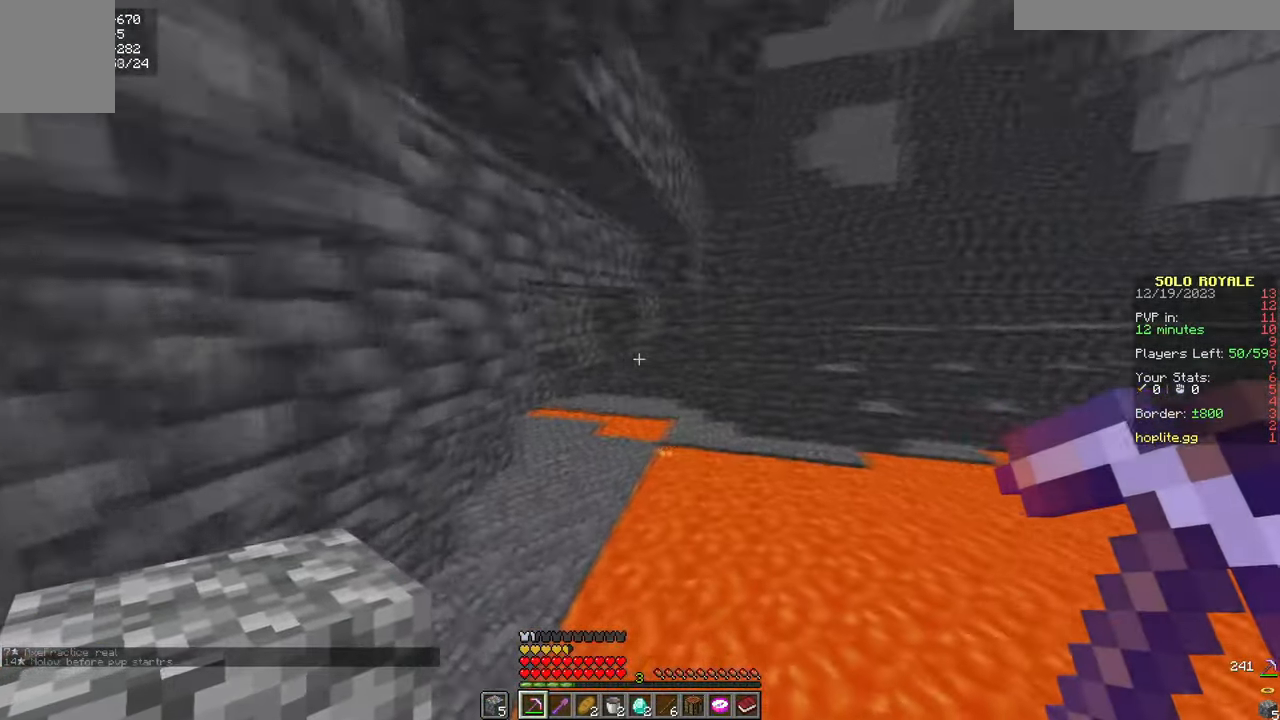
{"keys": ["a", "w"], "mouse": [], "events": []}
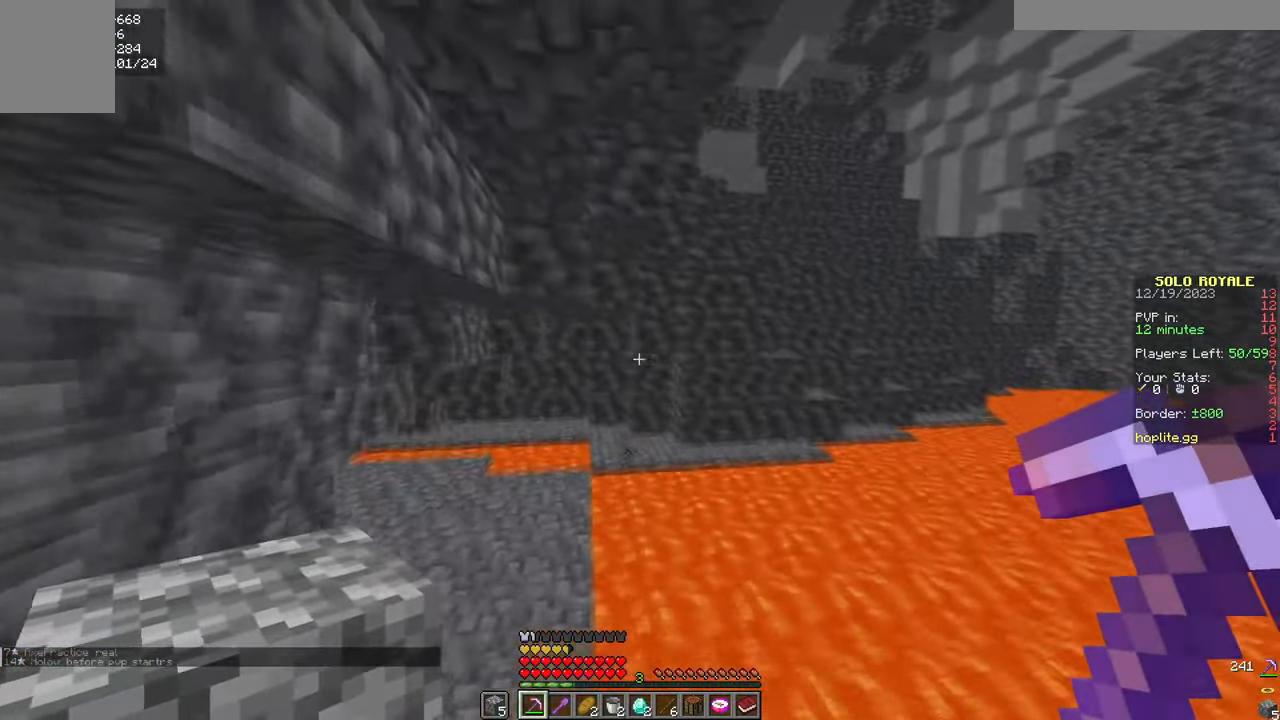
{"keys": ["w"], "mouse": [], "events": [[17, "a", "up"]]}
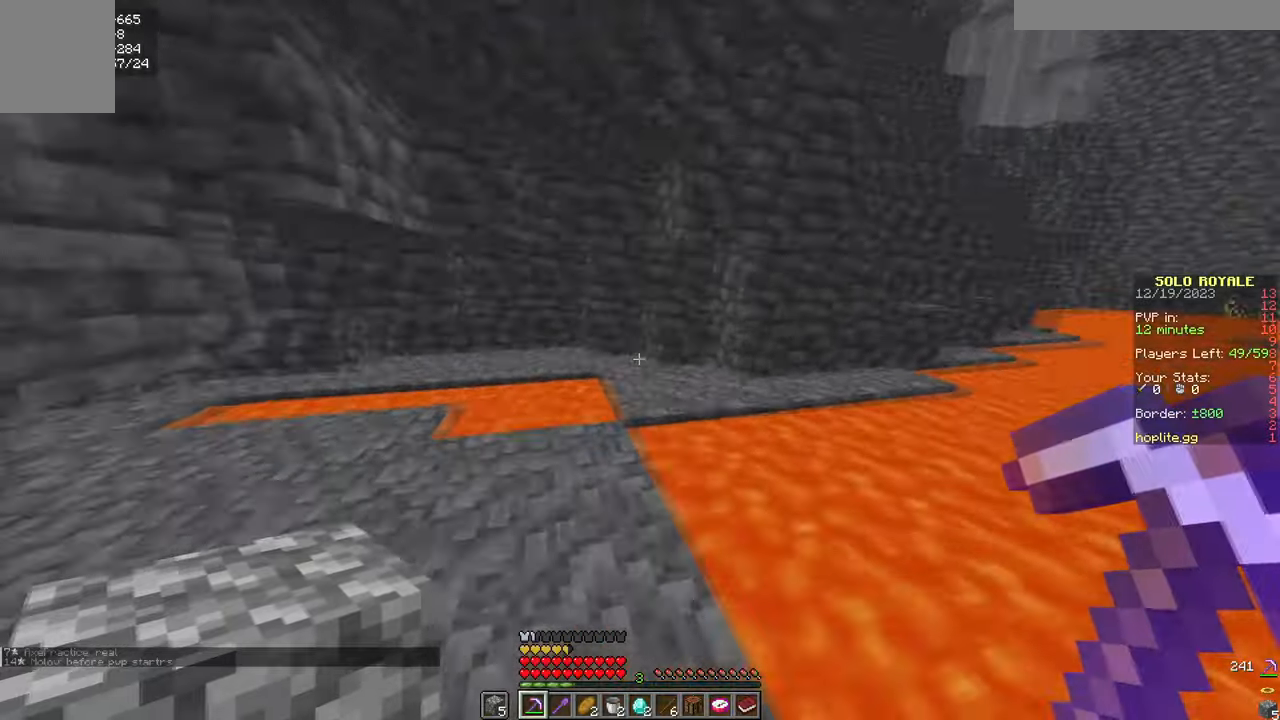
{"keys": ["w"], "mouse": [], "events": []}
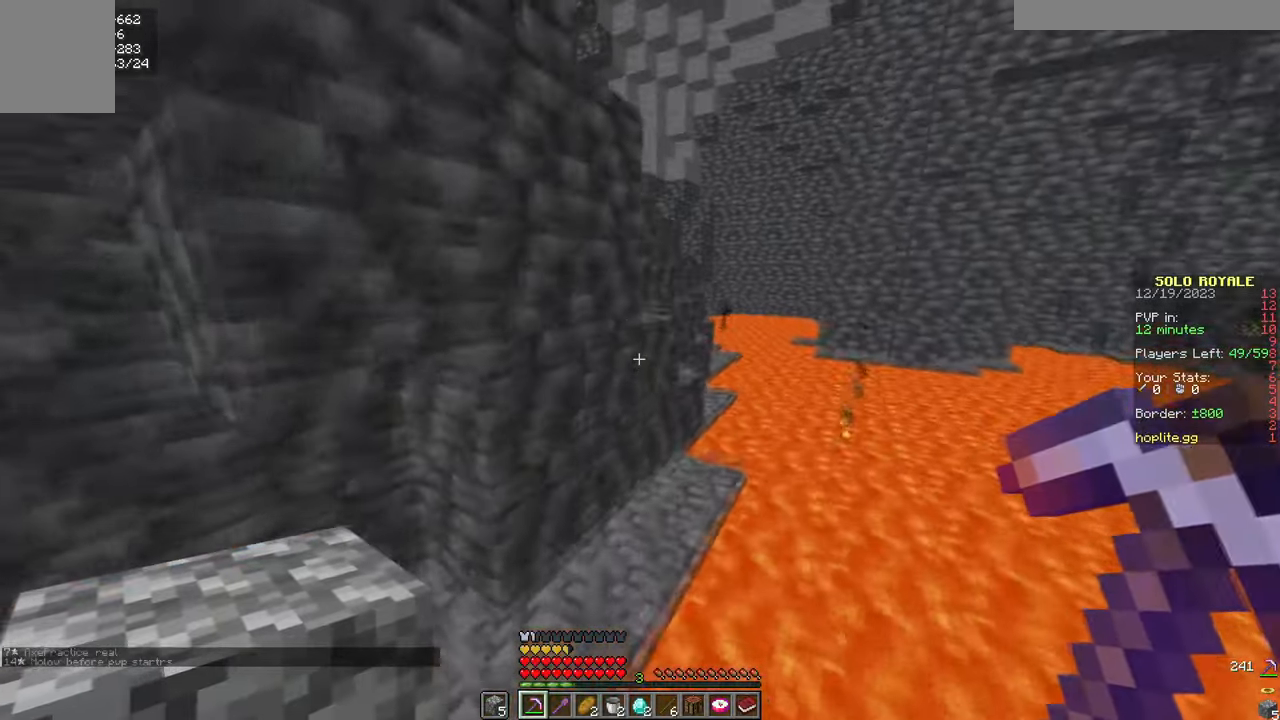
{"keys": [], "mouse": [], "events": [[117, "d", "down"], [183, "w", "up"], [317, "d", "up"]]}
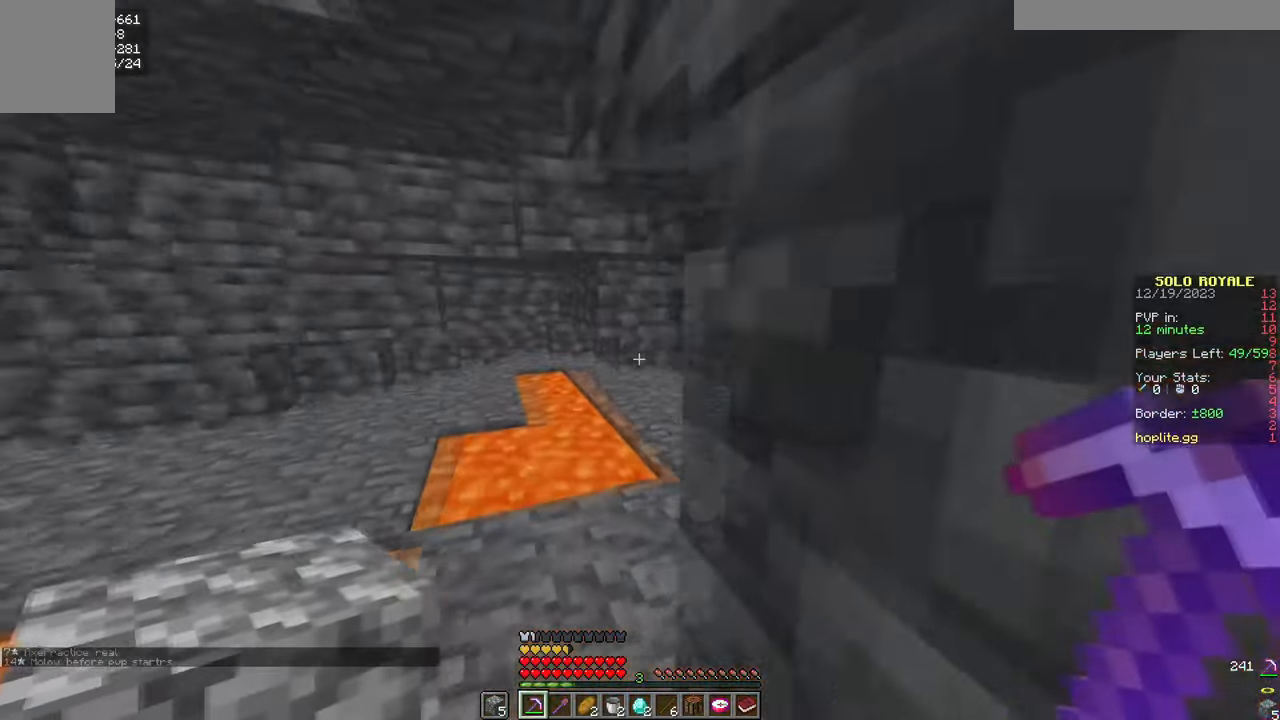
{"keys": ["a", "w"], "mouse": [], "events": [[17, "d", "down"], [184, "w", "down"], [301, "d", "up"], [434, "a", "down"]]}
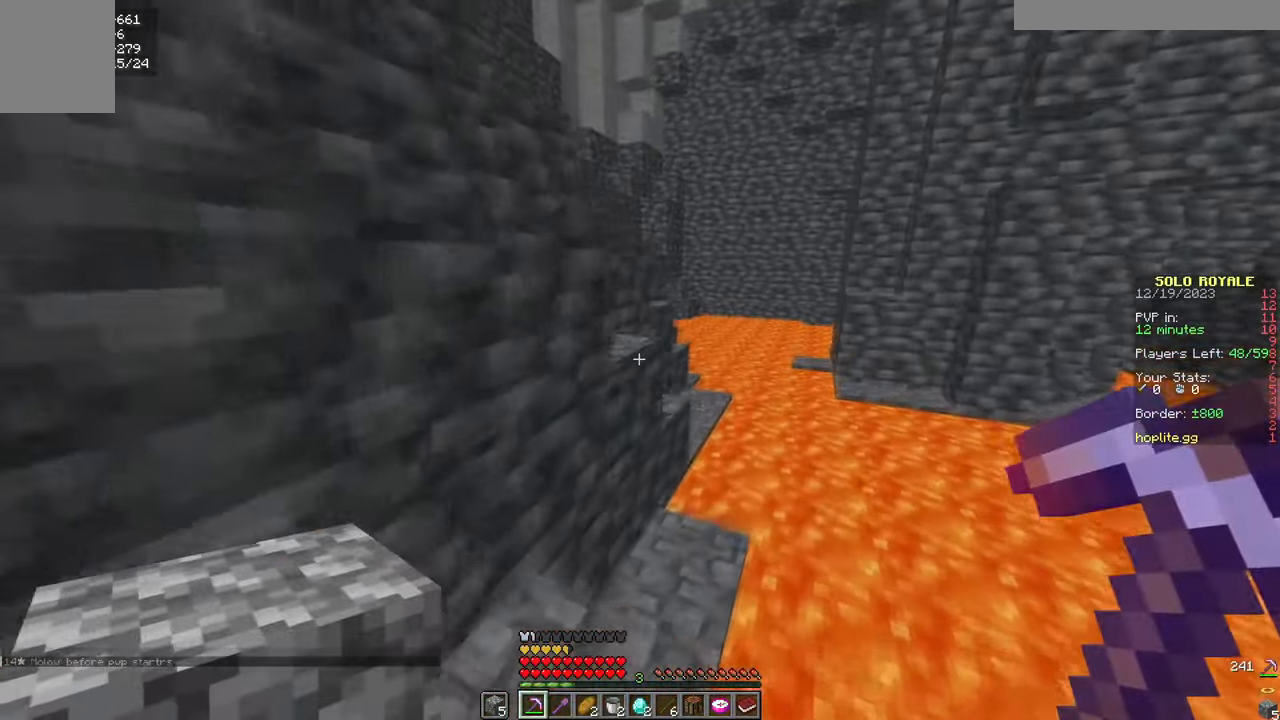
{"keys": ["a", "w"], "mouse": [], "events": [[300, "a", "up"], [467, "a", "down"]]}
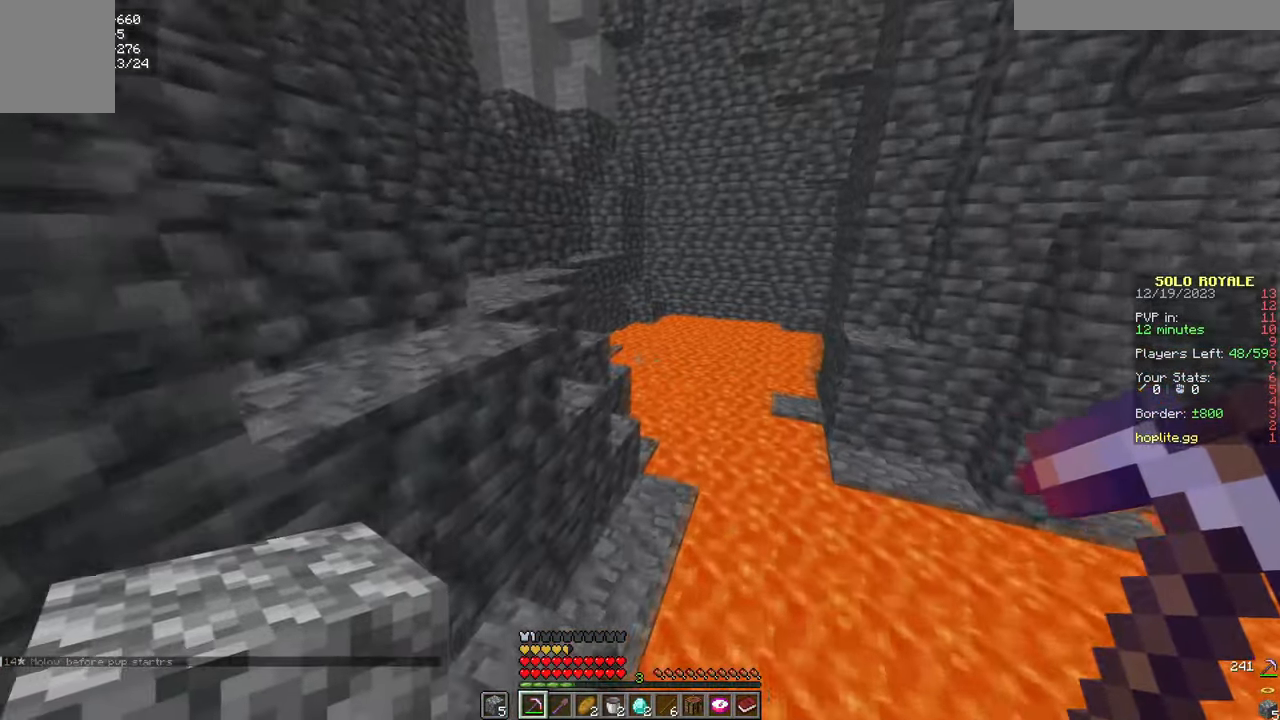
{"keys": ["a"], "mouse": [], "events": [[217, "a", "up"], [367, "a", "down"], [501, "w", "up"]]}
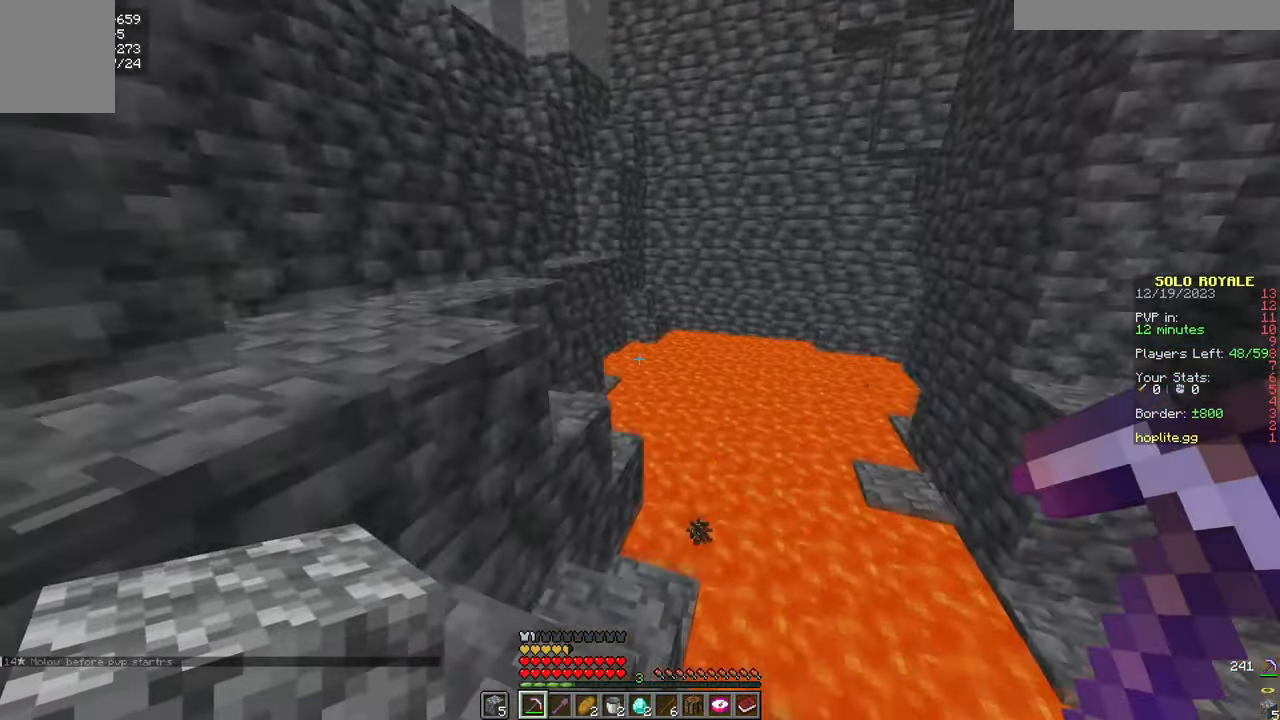
{"keys": ["w"], "mouse": [], "events": [[217, "w", "down"], [417, "a", "up"]]}
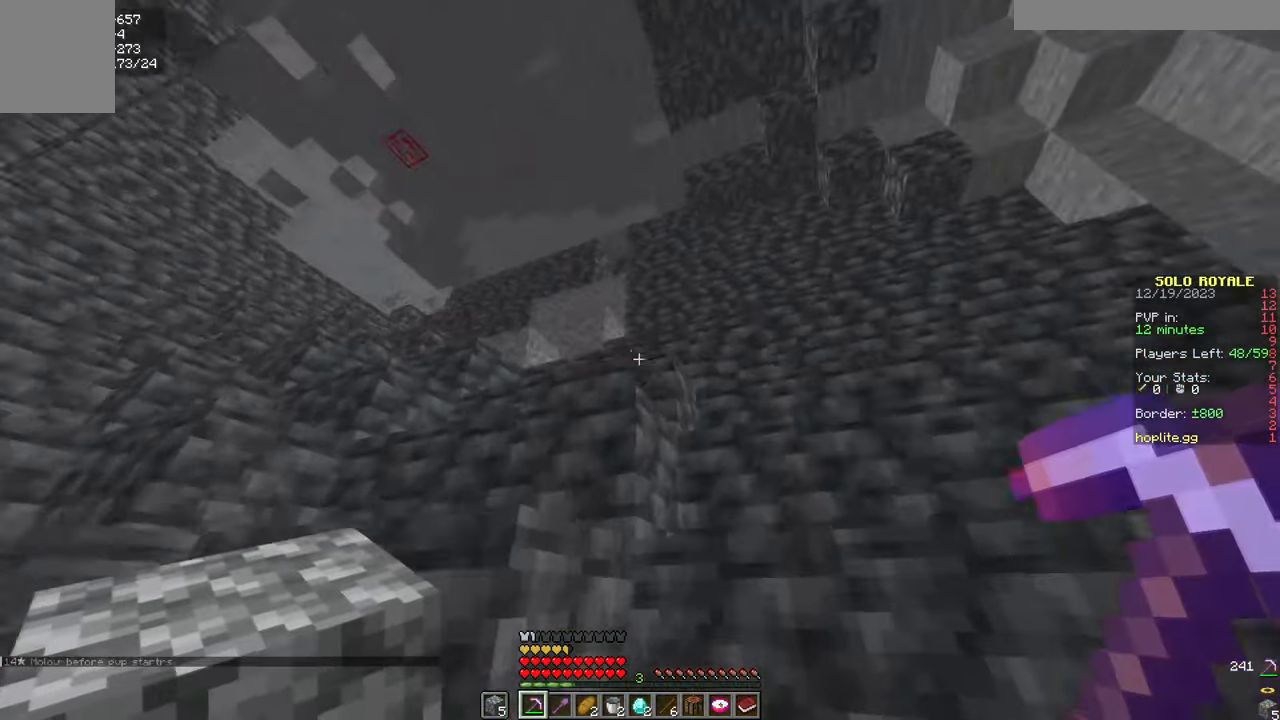
{"keys": ["w"], "mouse": [], "events": [[134, "w", "up"], [384, "w", "down"]]}
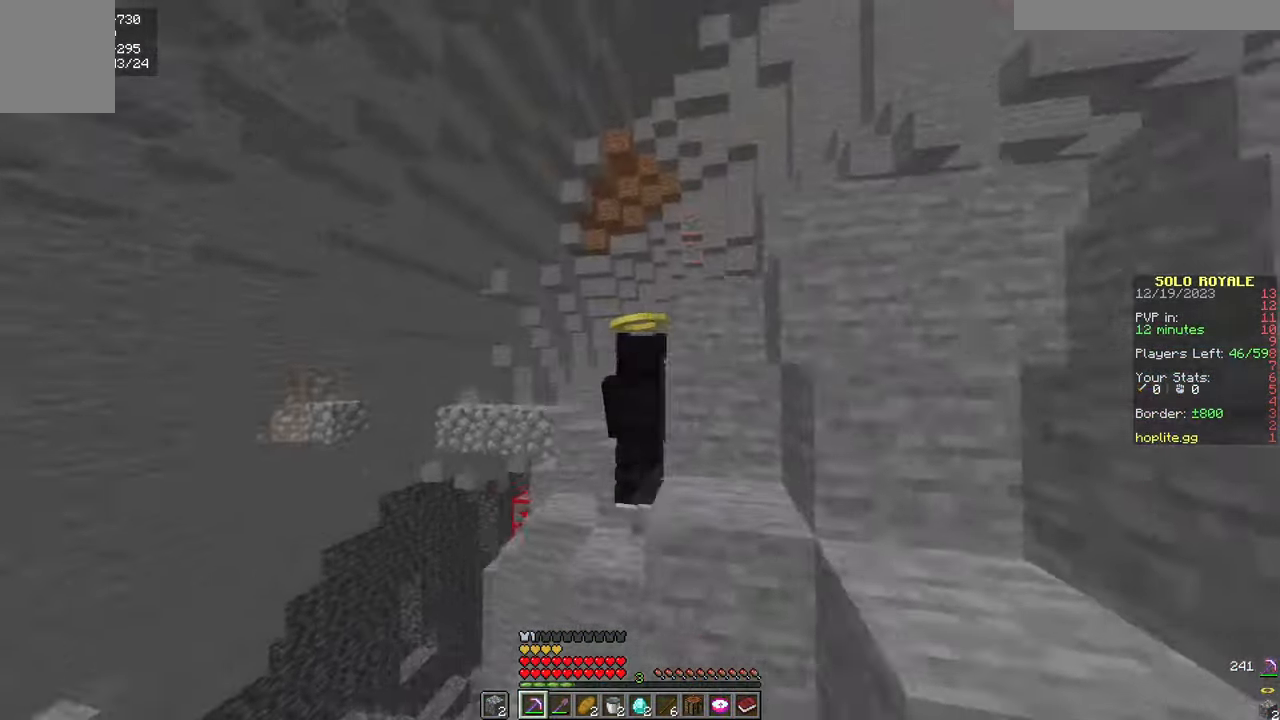
{"keys": ["a", "w"], "mouse": [], "events": [[150, "a", "down"], [284, "a", "up"], [384, "a", "down"]]}
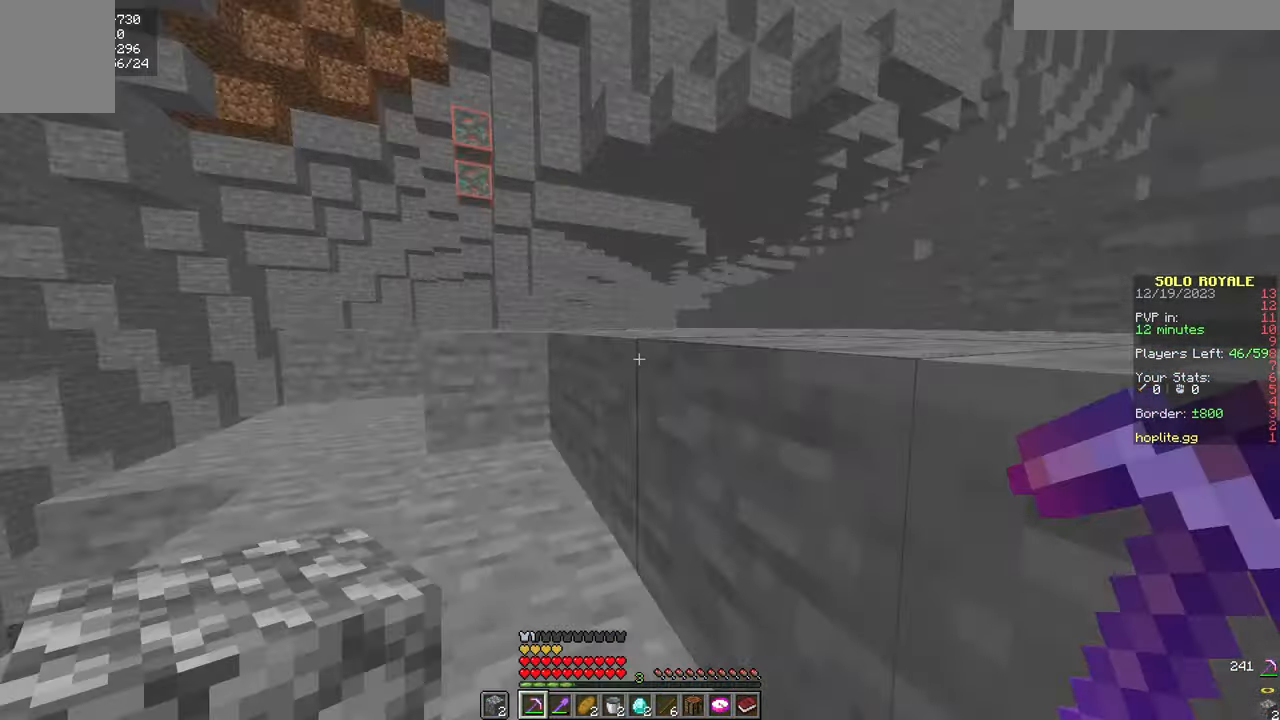
{"keys": ["w"], "mouse": [], "events": [[101, "a", "up"], [184, "a", "down"], [434, "a", "up"]]}
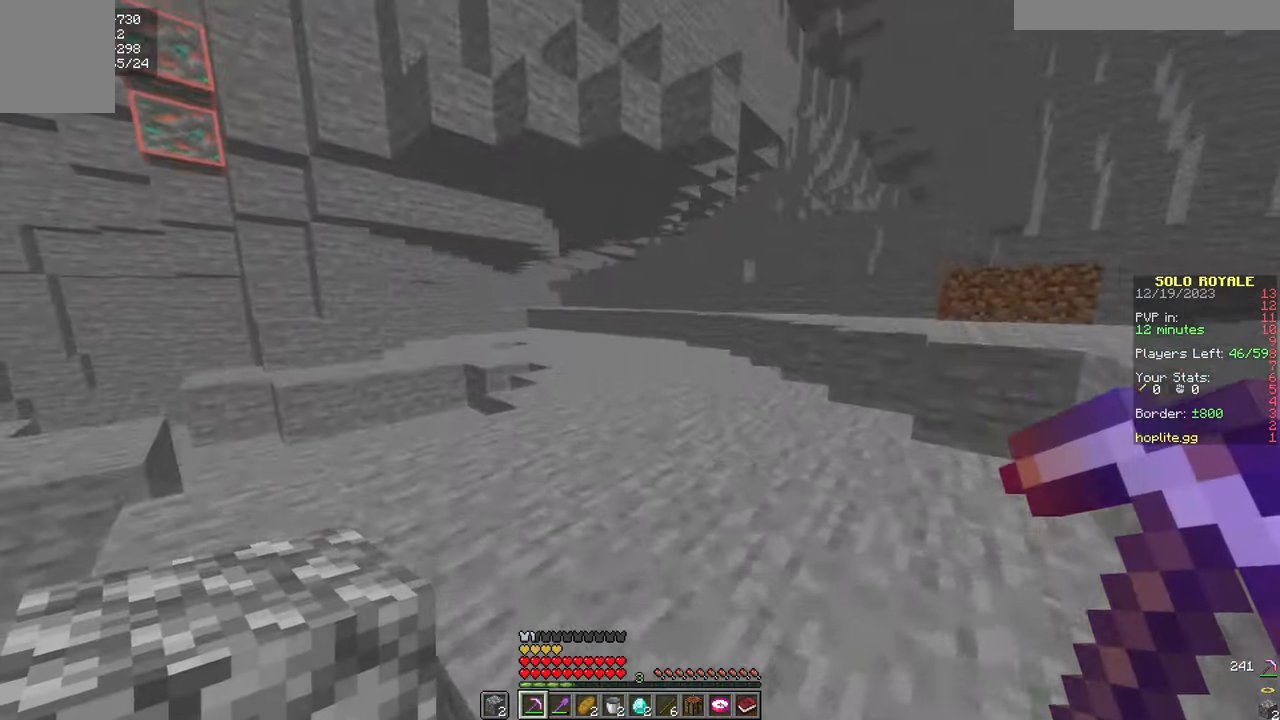
{"keys": ["w"], "mouse": [], "events": []}
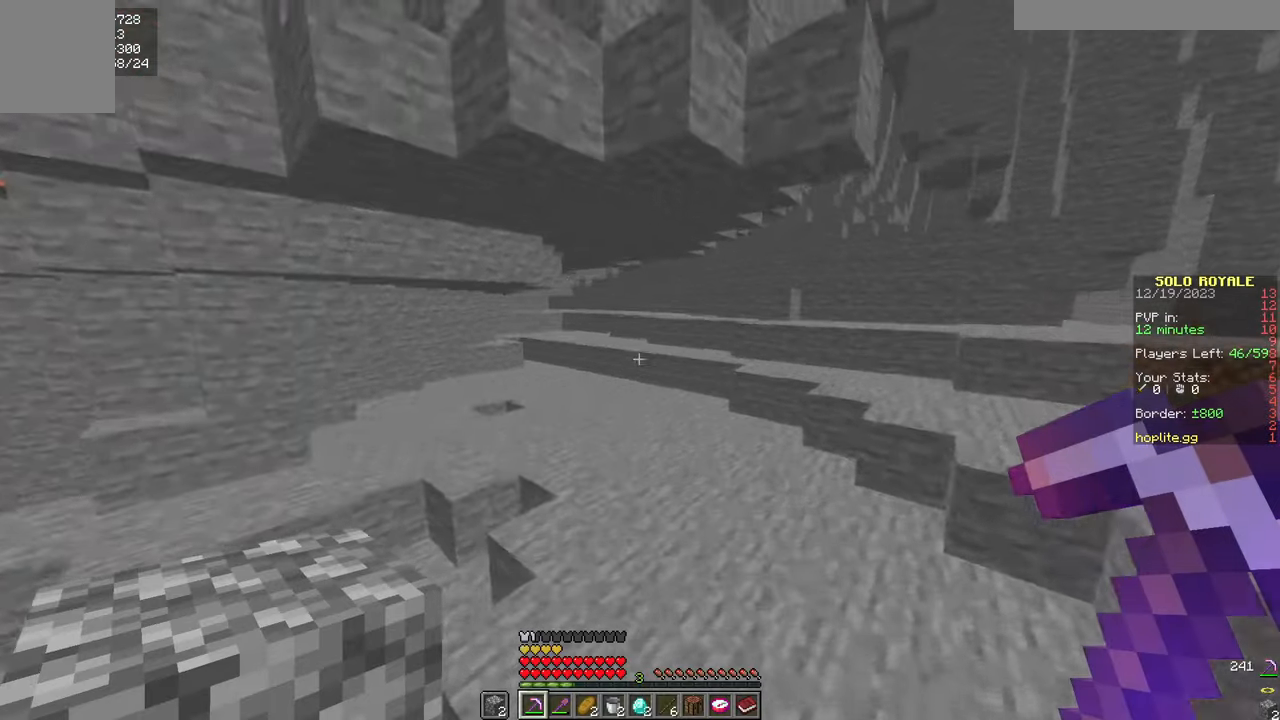
{"keys": ["w"], "mouse": [], "events": []}
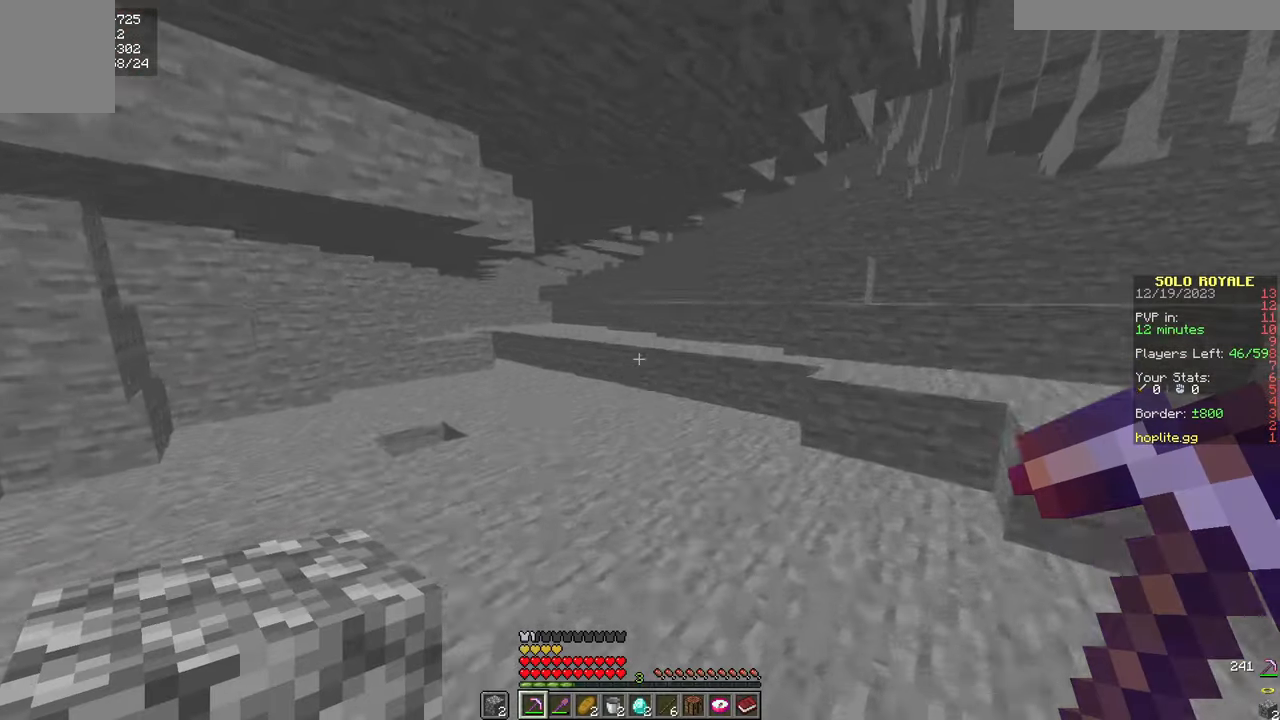
{"keys": ["w"], "mouse": [], "events": []}
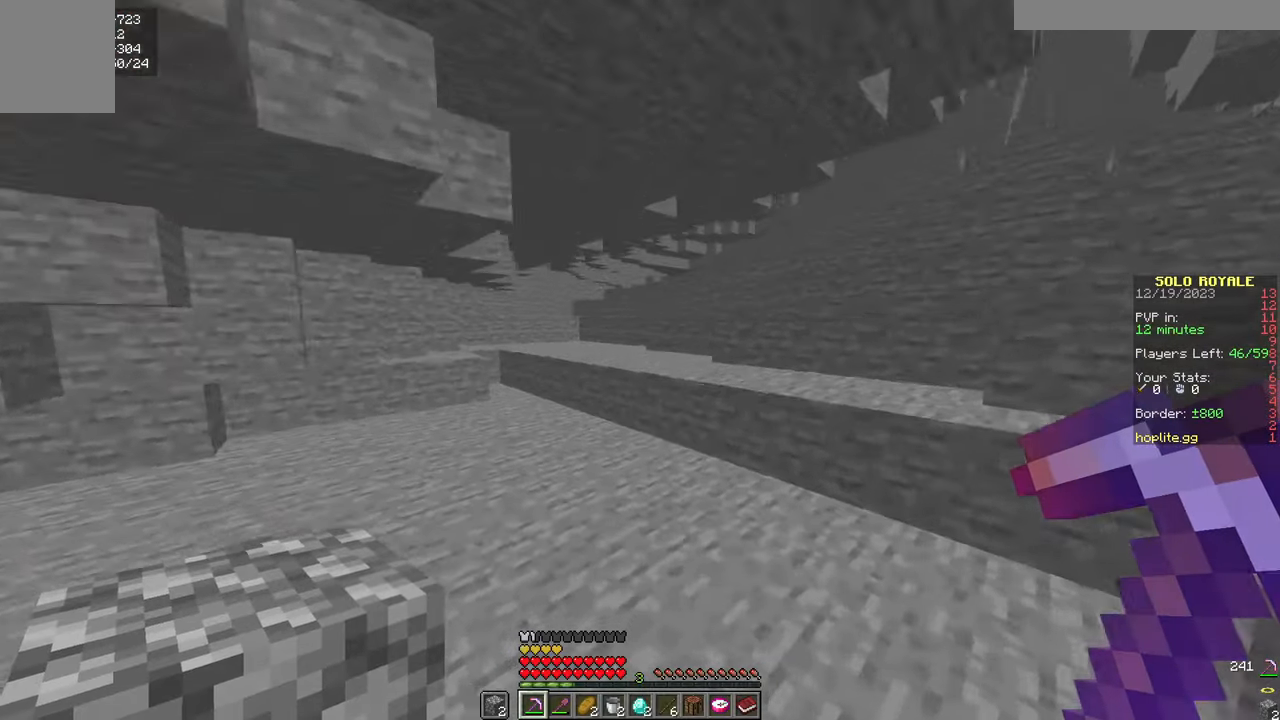
{"keys": ["w"], "mouse": [], "events": []}
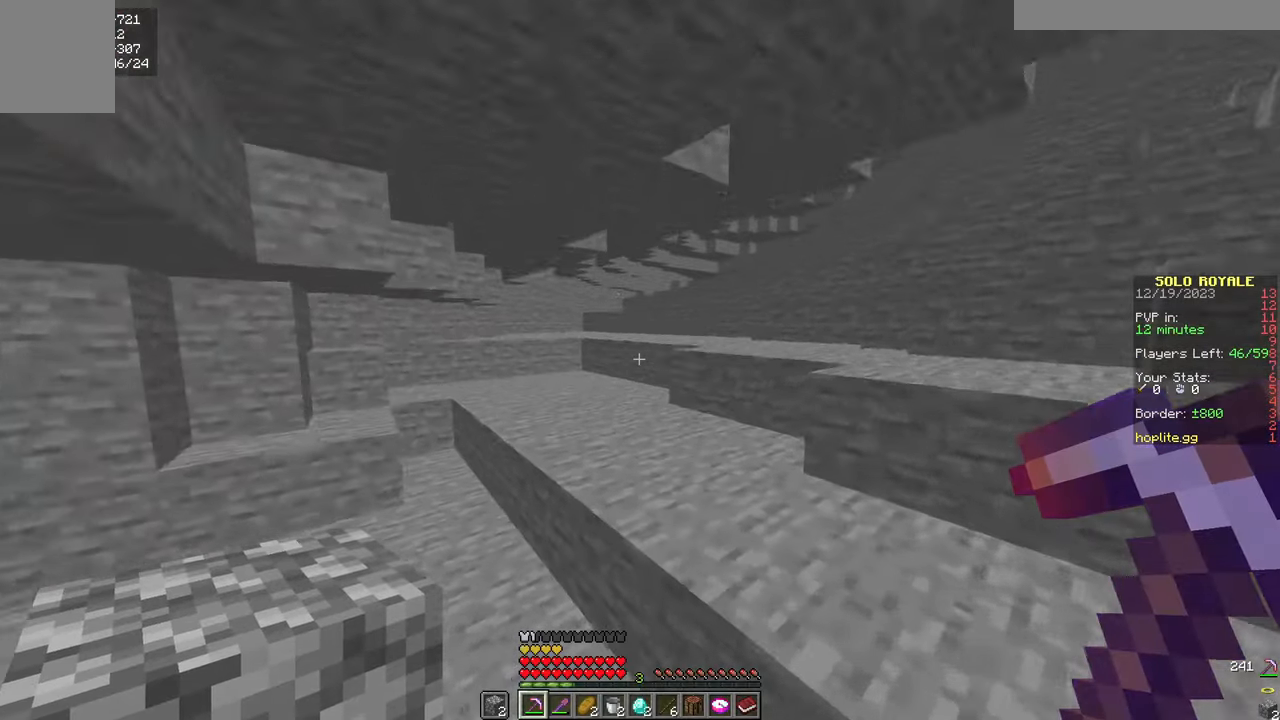
{"keys": ["w"], "mouse": [], "events": []}
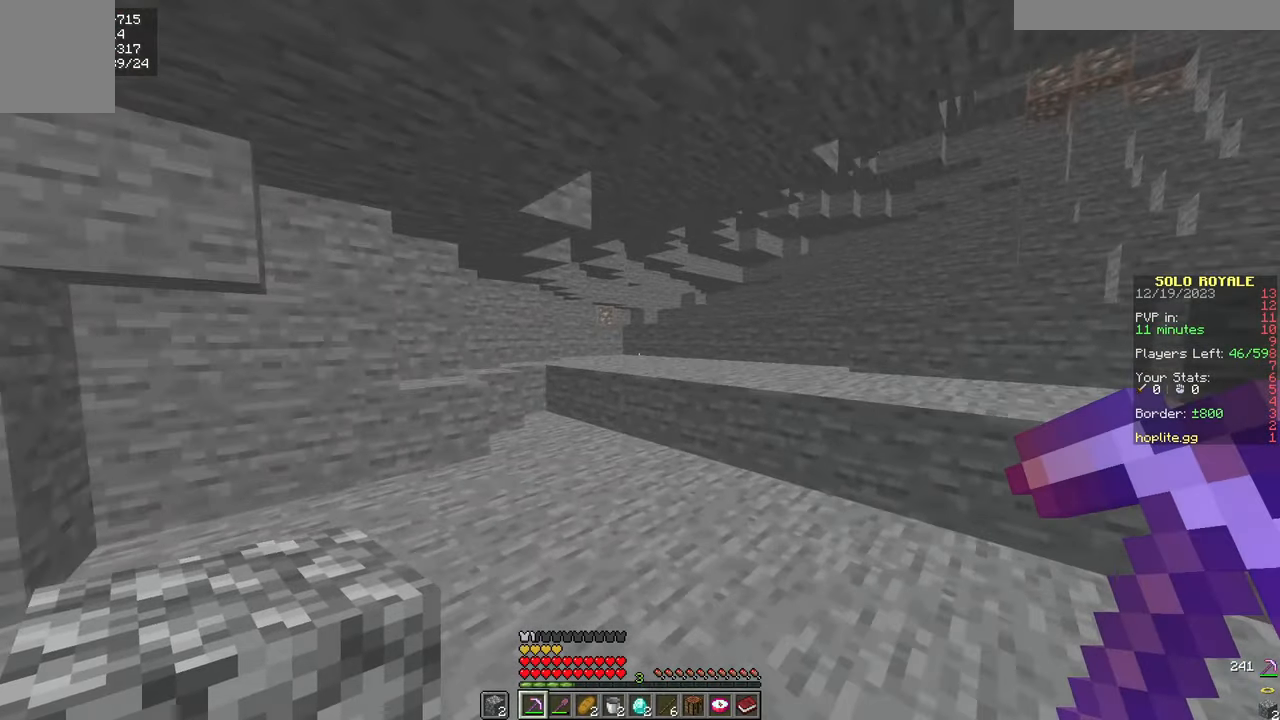
{"keys": ["w"], "mouse": [], "events": []}
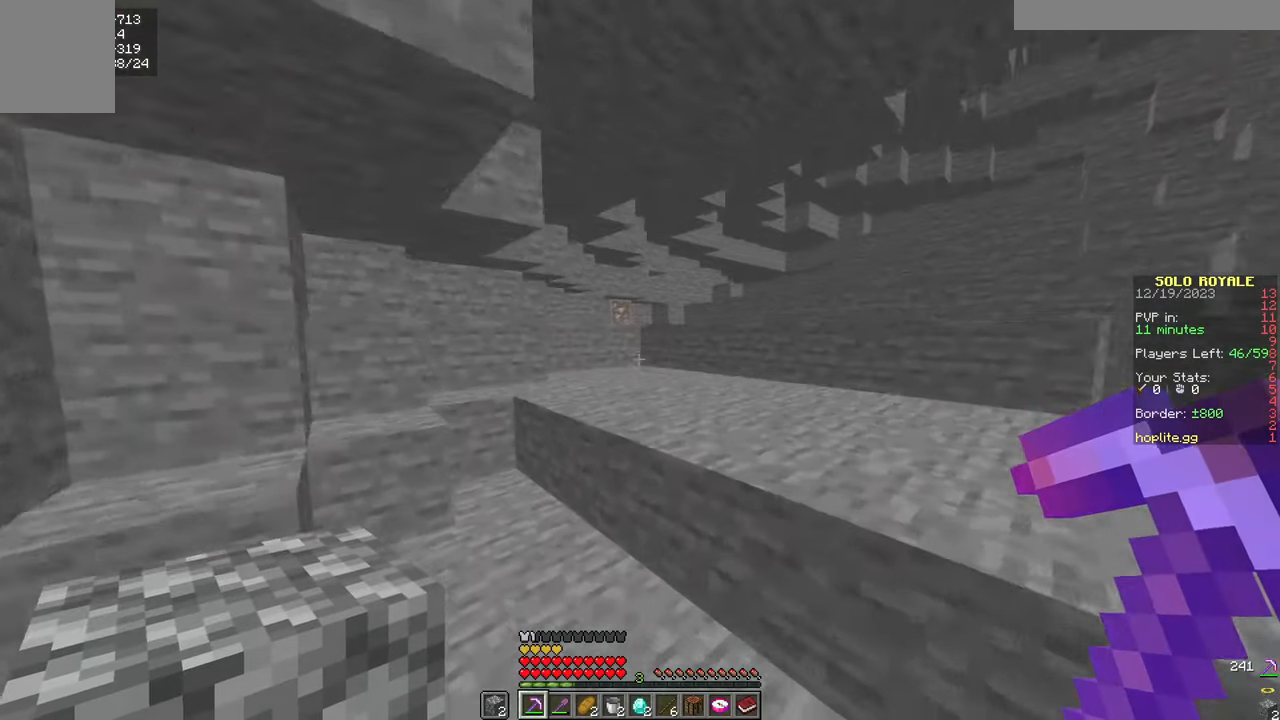
{"keys": ["w"], "mouse": [], "events": []}
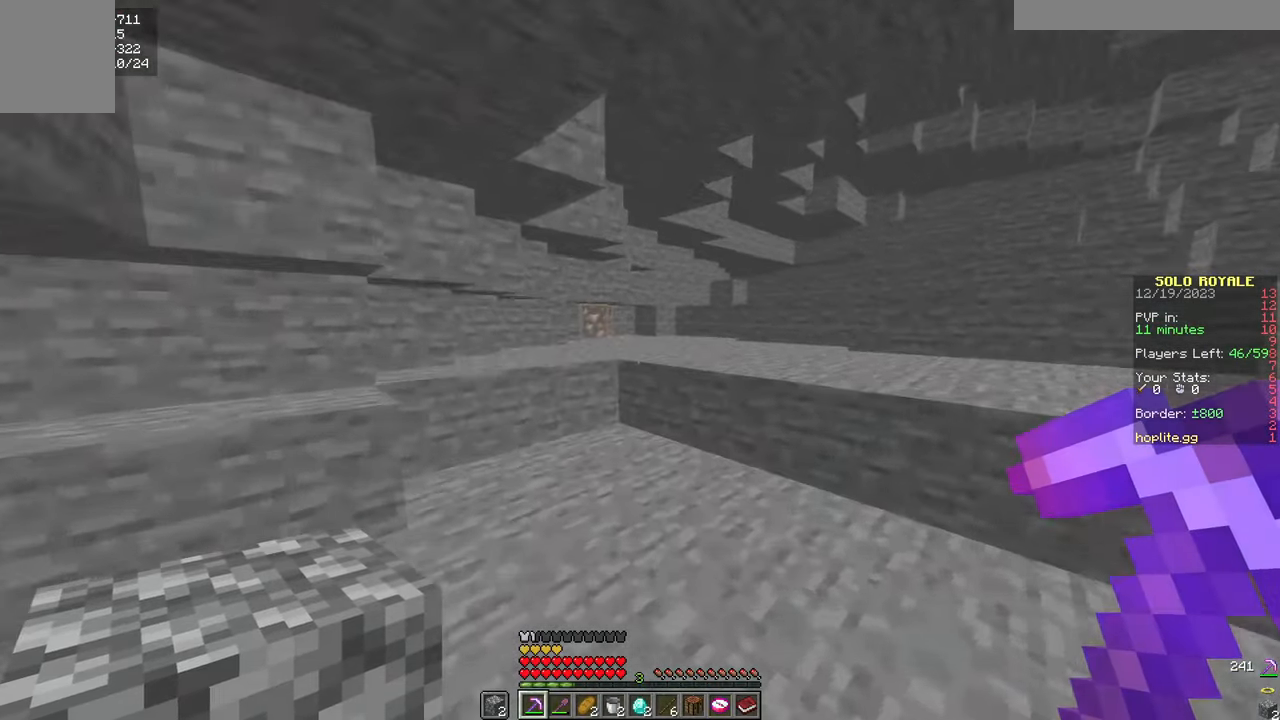
{"keys": [], "mouse": [], "events": [[167, "a", "down"], [267, "a", "up"], [350, "w", "up"]]}
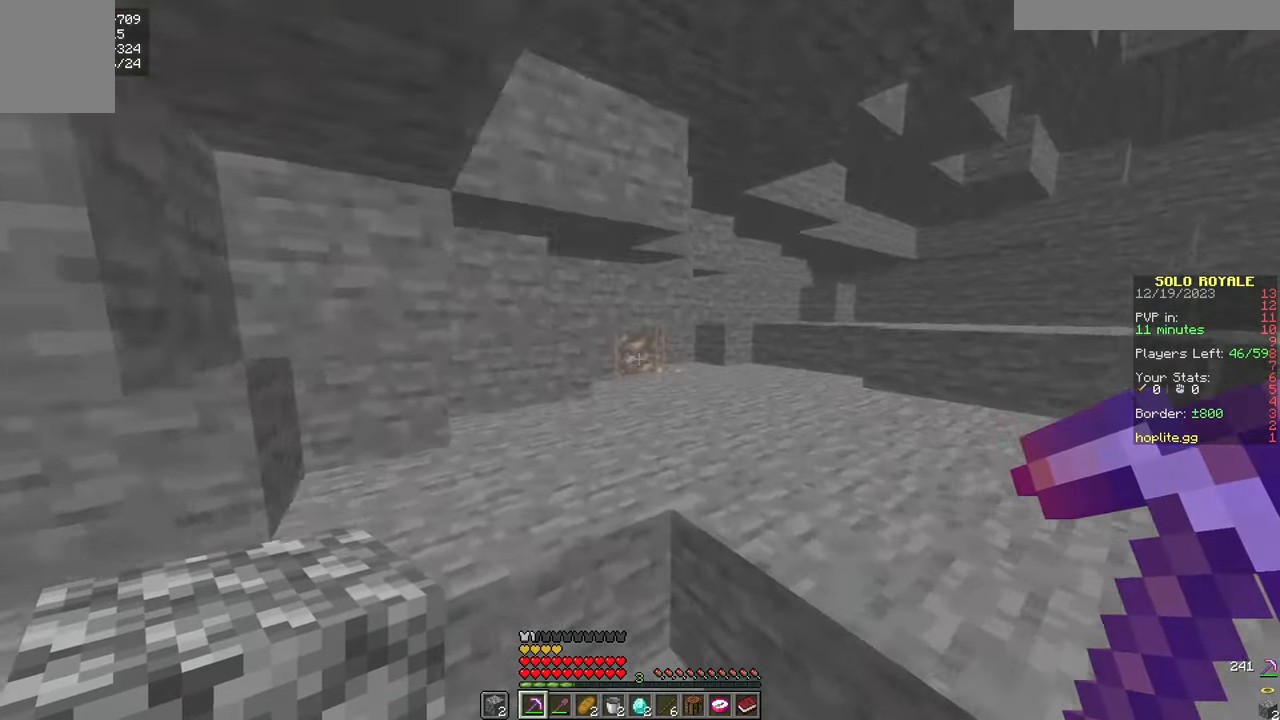
{"keys": ["d", "w"], "mouse": ["left"], "events": [[34, "w", "down"], [301, "d", "down"], [417, "mouse_left", "down"]]}
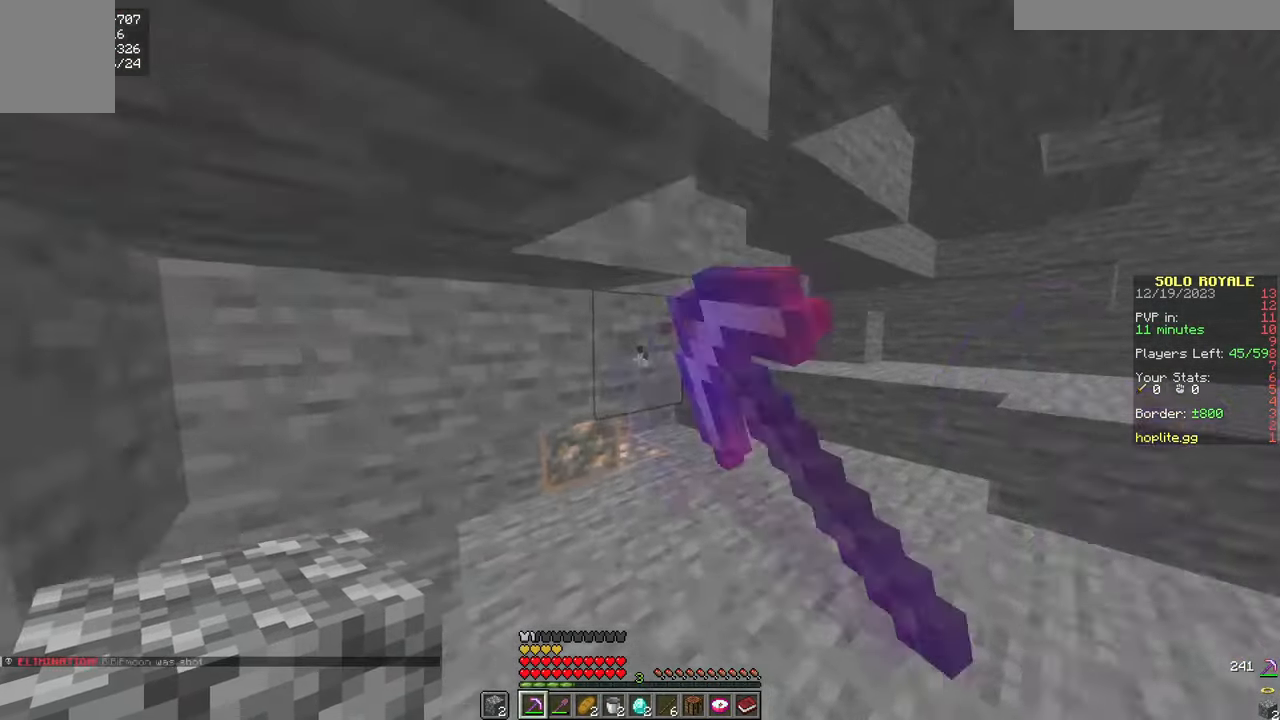
{"keys": ["a"], "mouse": ["left"], "events": [[400, "d", "up"], [450, "a", "down"], [467, "w", "up"]]}
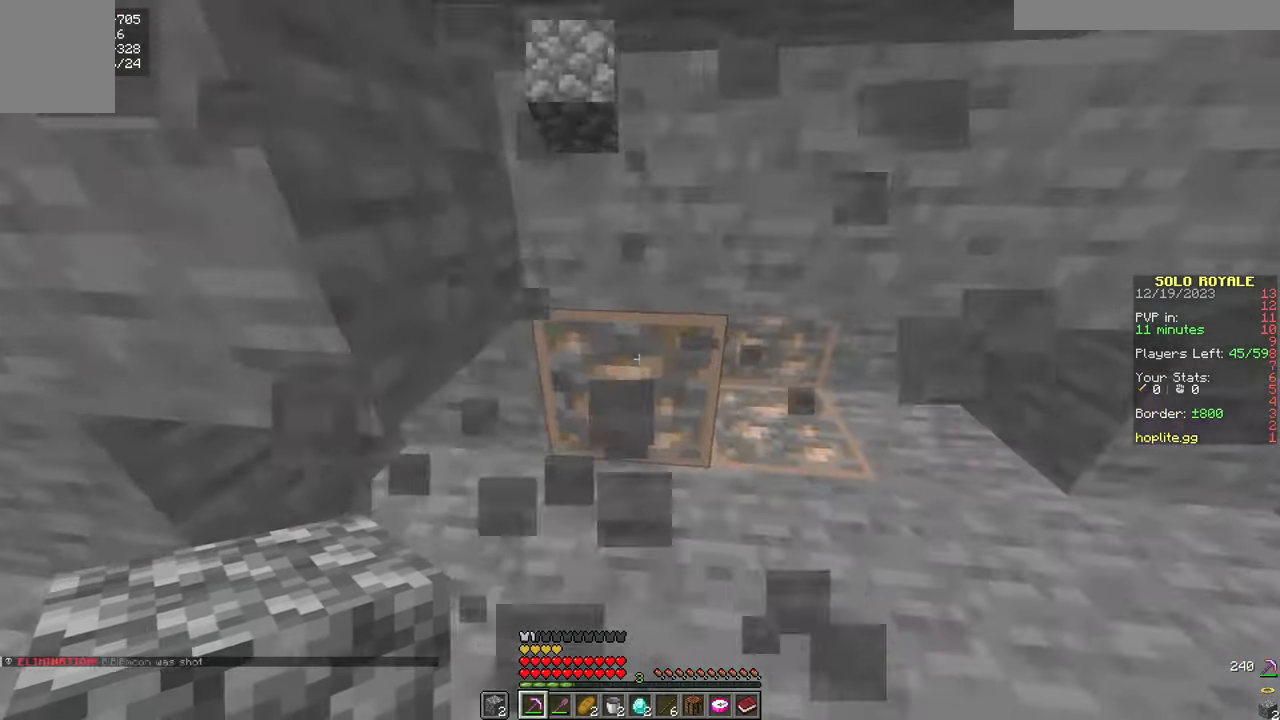
{"keys": ["w"], "mouse": ["left"], "events": [[50, "a", "up"], [401, "w", "down"]]}